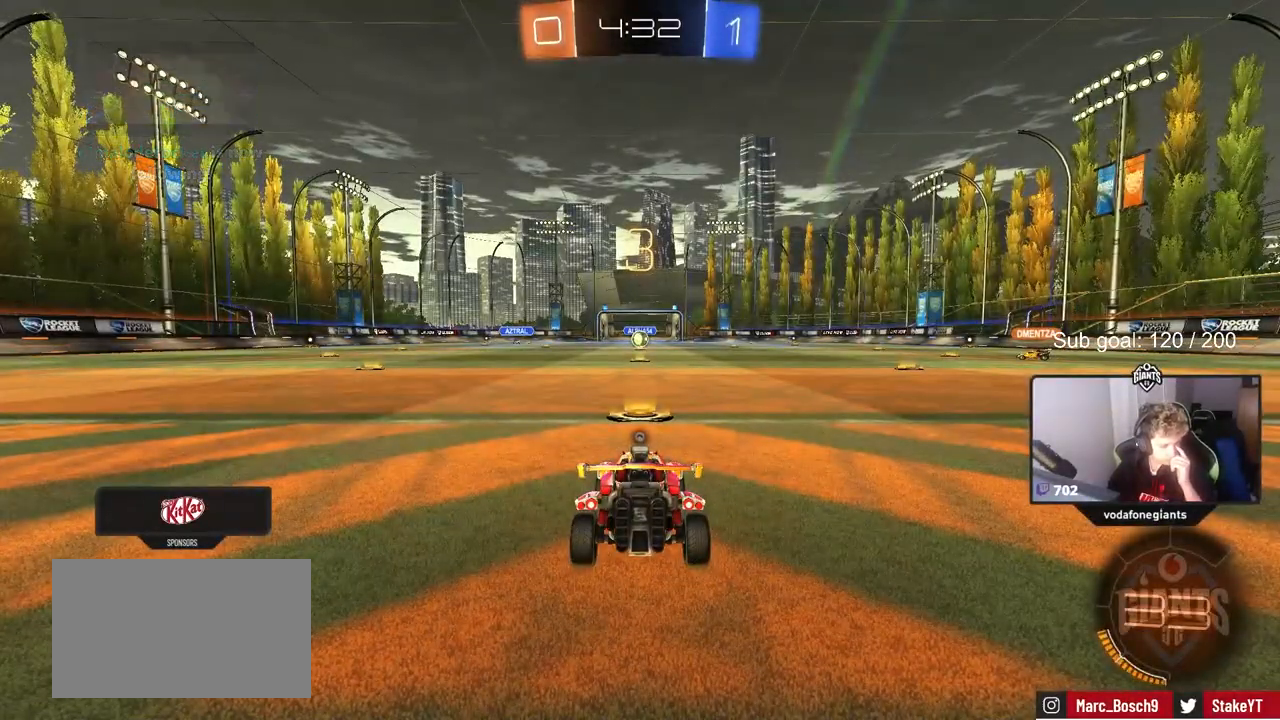
Gameplay with keyboard and mouse; each line is a JSON object with the keys and mouse buttons held at the frame after it. "events" lists presses ("down") and releases ("up") of "1", "2", "3", "4", "5", "a", "alt", "c", "caps_lock", "ctrl", "d", "e", "f", "g", "q", "r", "s", "shift", "space", "t", "tab", "v", "w", "x", "z", "mouse_left", "mouse_wheel" and "mouse_right" between this image and that frame as [ms after this image, input, new state], when the widget could be followed in between. "mouse_left", "mouse_wheel", "mouse_right" = the "left", "wheel", "right" buttons of the "mouse" list. No other keys are recorded. "wheel" means that the mouse wheel is clicked or scrolled. "mouse_move" is the direction in which the mouse moves at that frame (one of eight, or "still"), when it could be read.
{"keys": [], "mouse": [], "mouse_move": "still", "events": []}
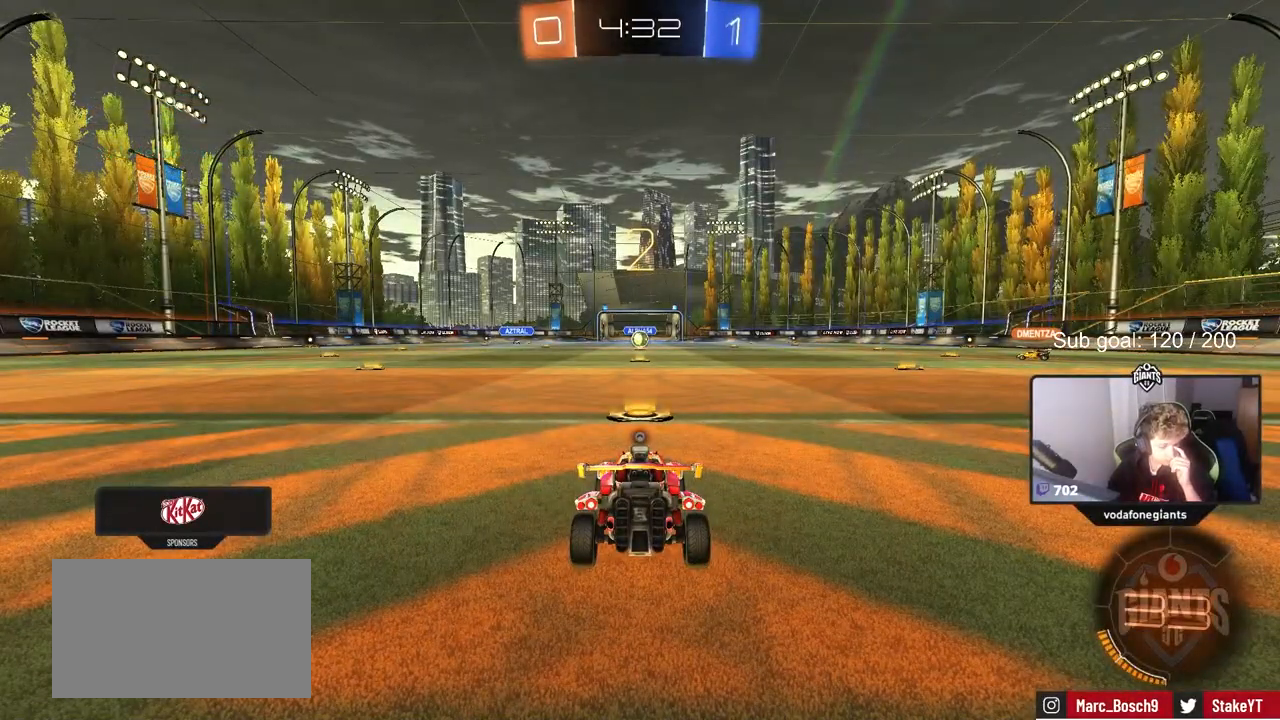
{"keys": [], "mouse": [], "mouse_move": "still", "events": []}
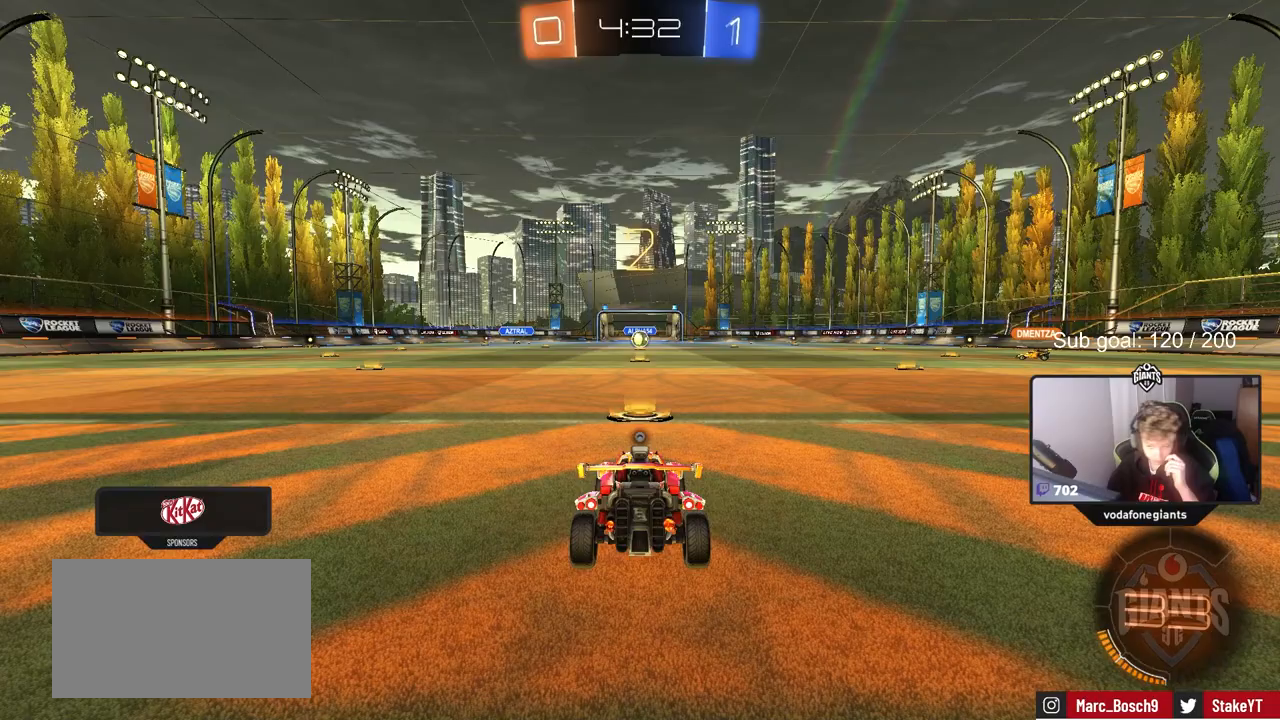
{"keys": [], "mouse": [], "mouse_move": "still", "events": []}
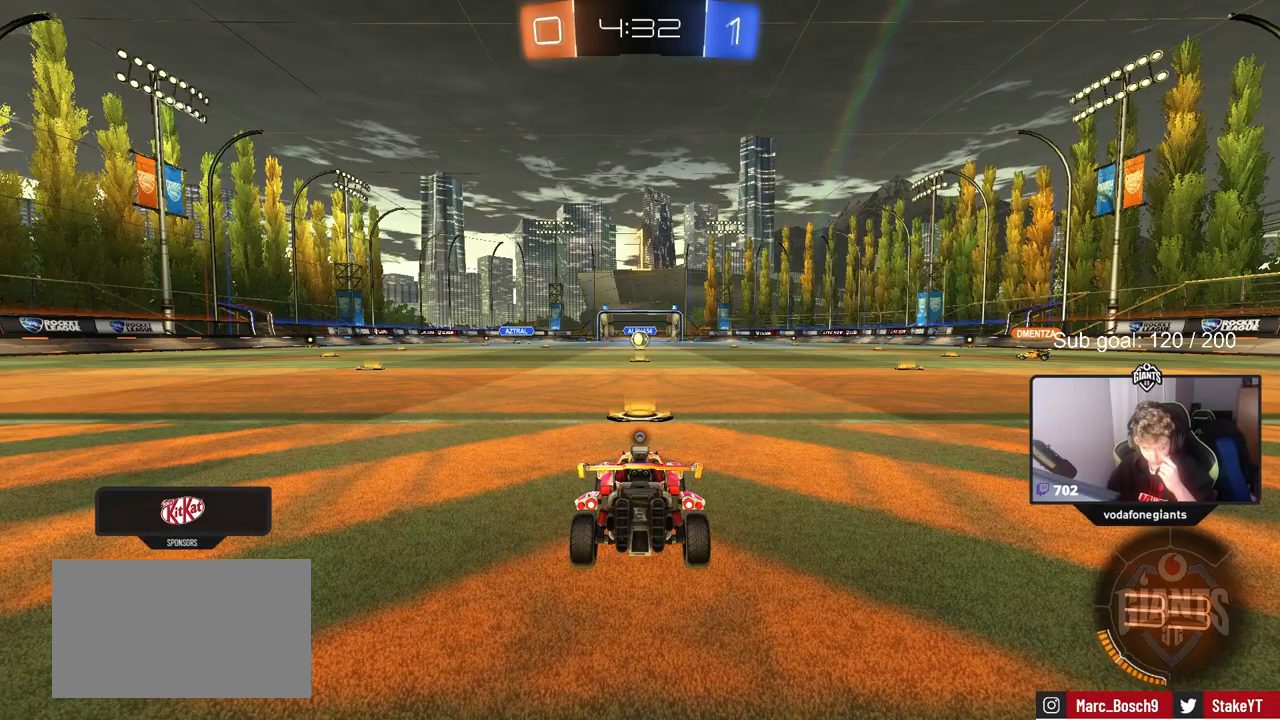
{"keys": [], "mouse": [], "mouse_move": "right", "events": []}
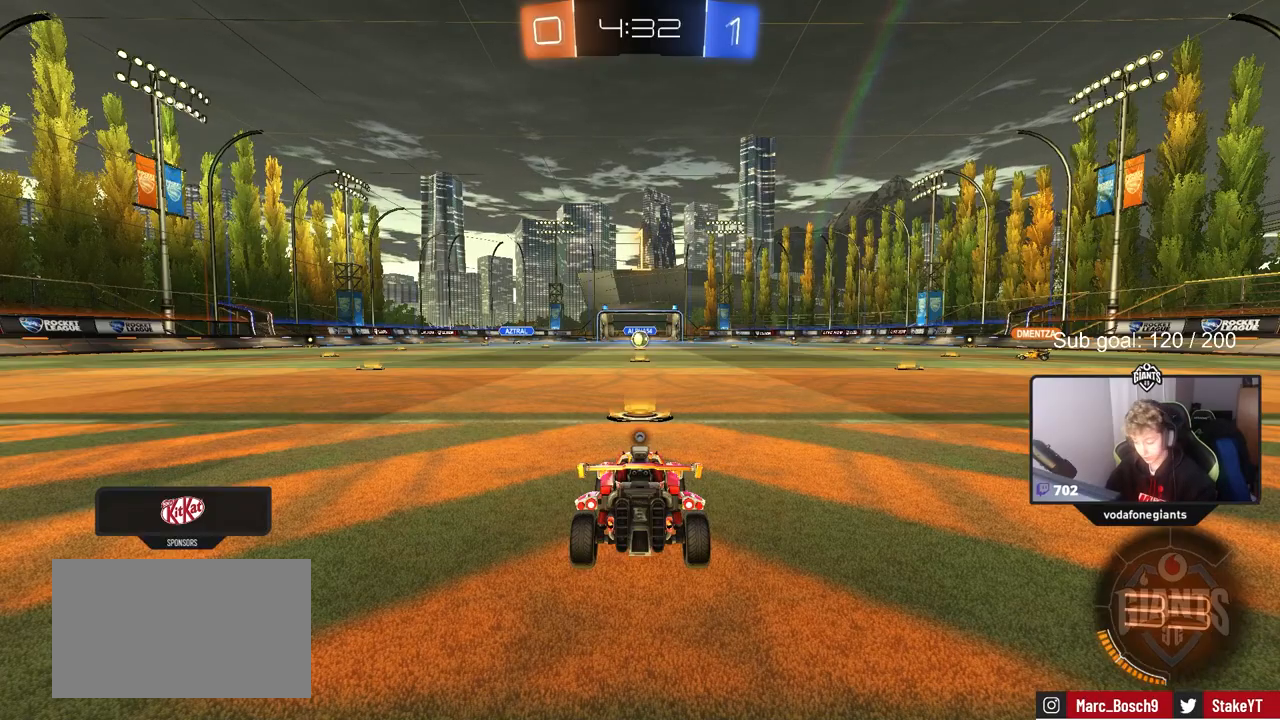
{"keys": ["space", "tab", "w"], "mouse": ["left", "right"], "mouse_move": "still", "events": [[17, "mouse_left", "down"], [67, "w", "down"], [300, "tab", "down"], [433, "space", "down"], [483, "mouse_right", "down"]]}
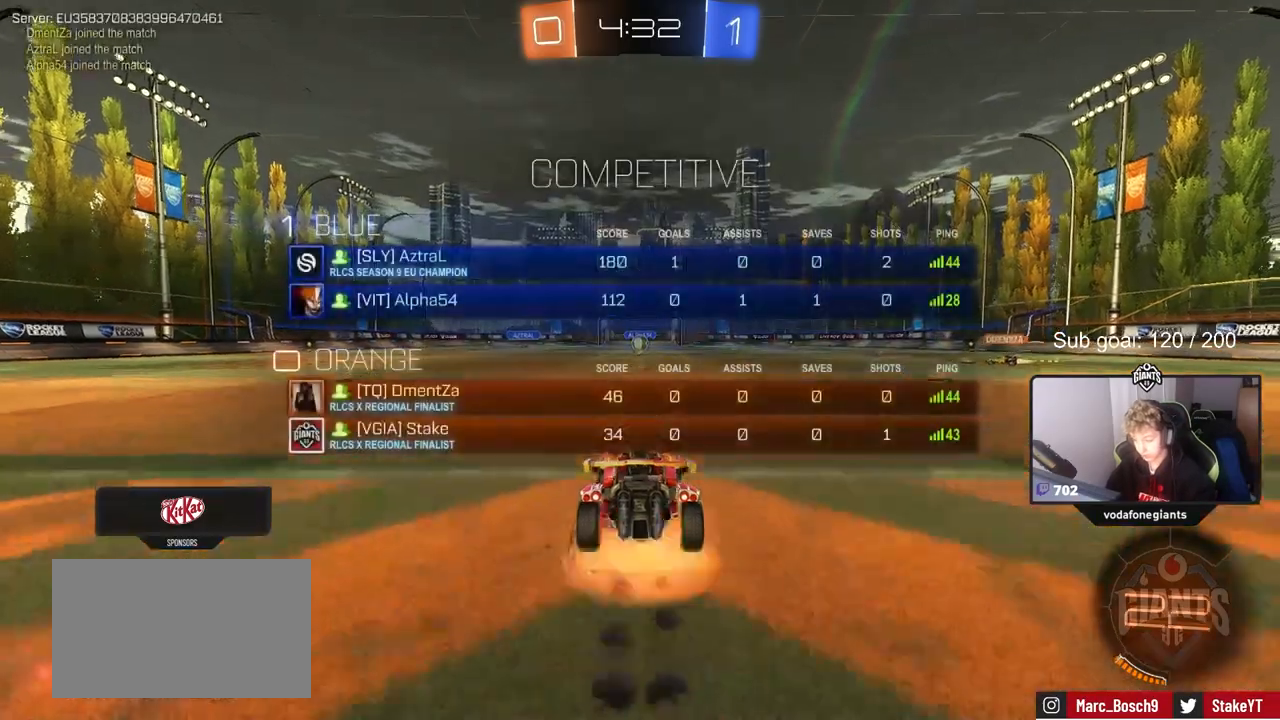
{"keys": [], "mouse": [], "mouse_move": "up", "events": [[33, "mouse_right", "up"], [83, "space", "up"], [133, "mouse_right", "down"], [217, "mouse_left", "up"], [317, "mouse_right", "up"], [450, "tab", "up"], [500, "w", "up"]]}
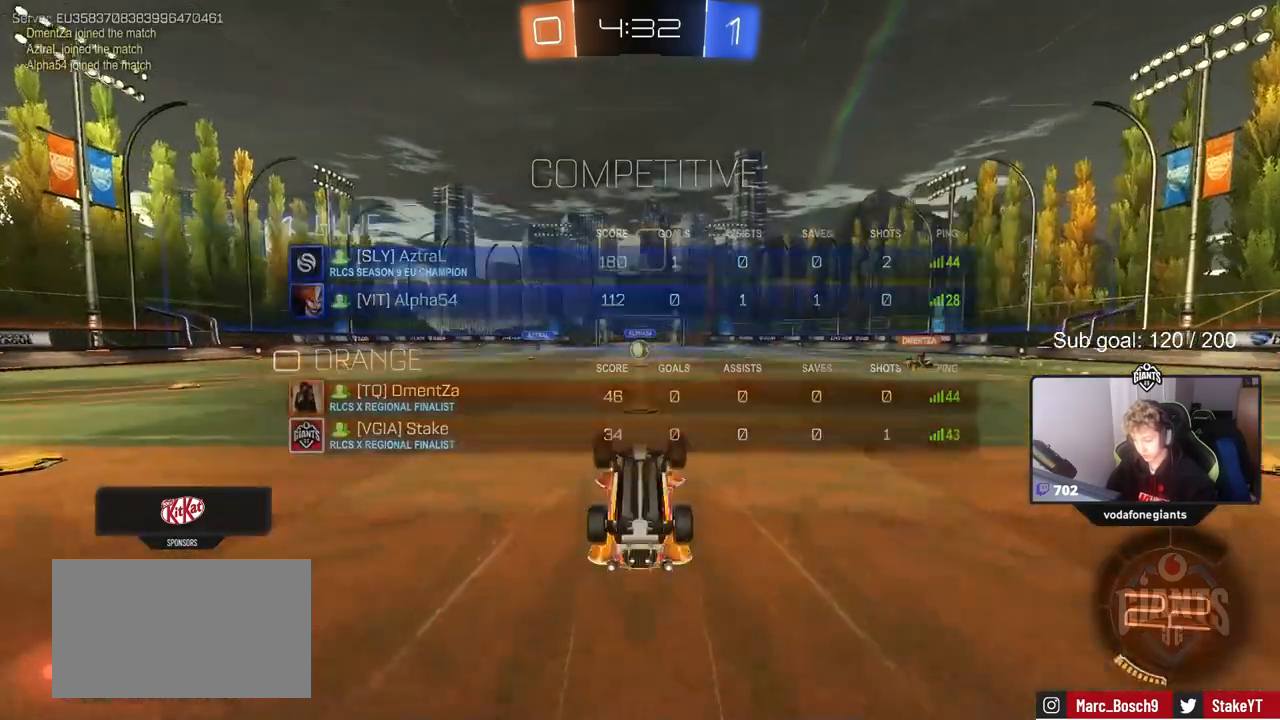
{"keys": [], "mouse": [], "mouse_move": "still", "events": []}
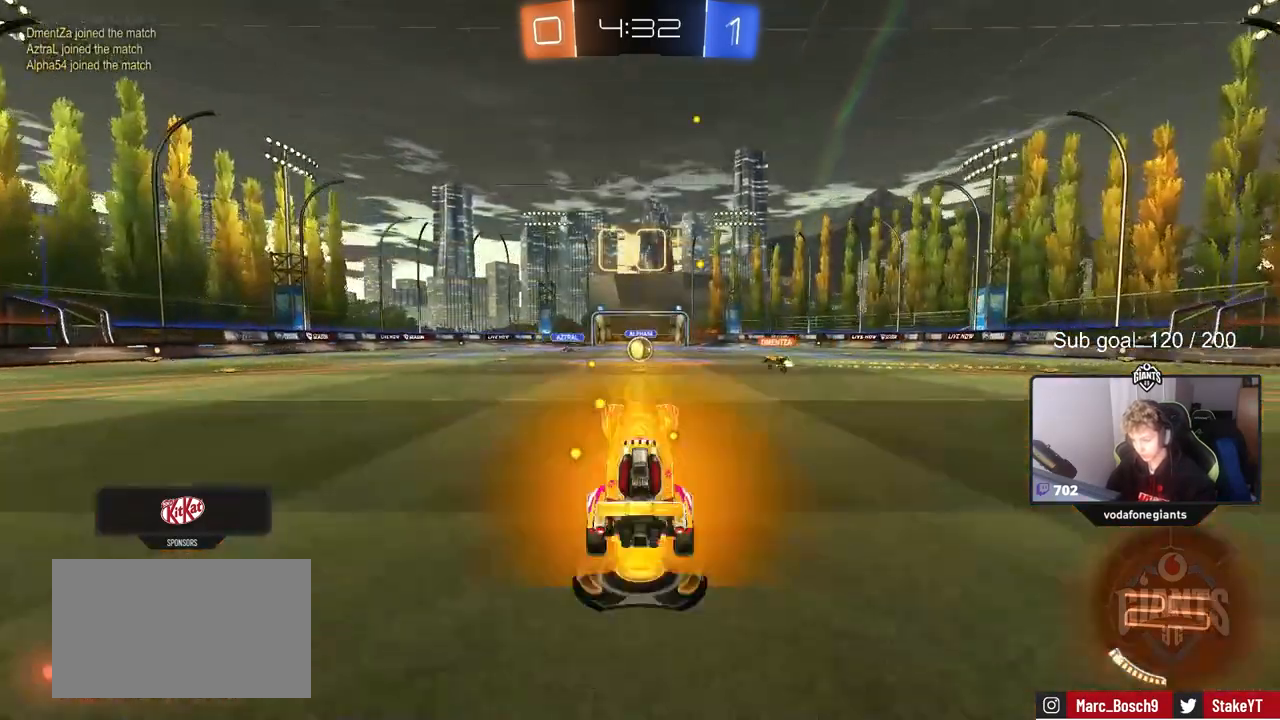
{"keys": ["d", "w"], "mouse": [], "mouse_move": "still", "events": [[67, "w", "down"], [483, "d", "down"]]}
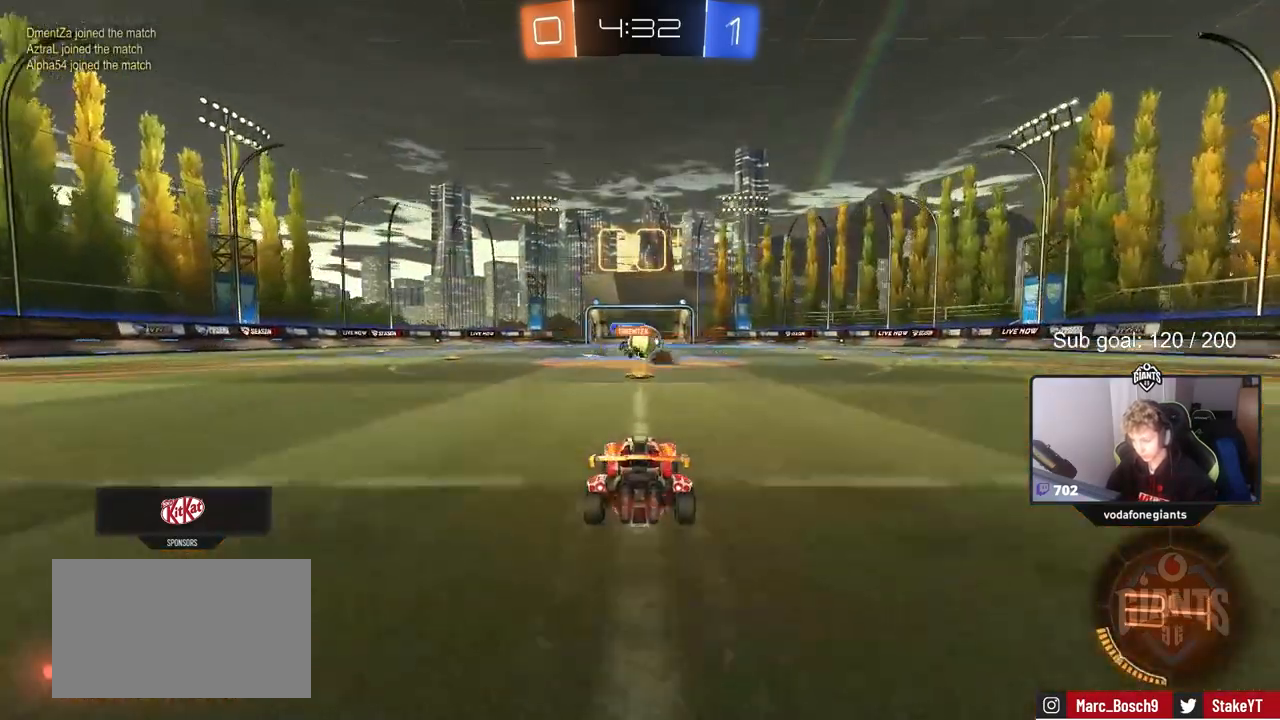
{"keys": ["d", "w"], "mouse": ["left"], "mouse_move": "still", "events": [[167, "mouse_left", "down"]]}
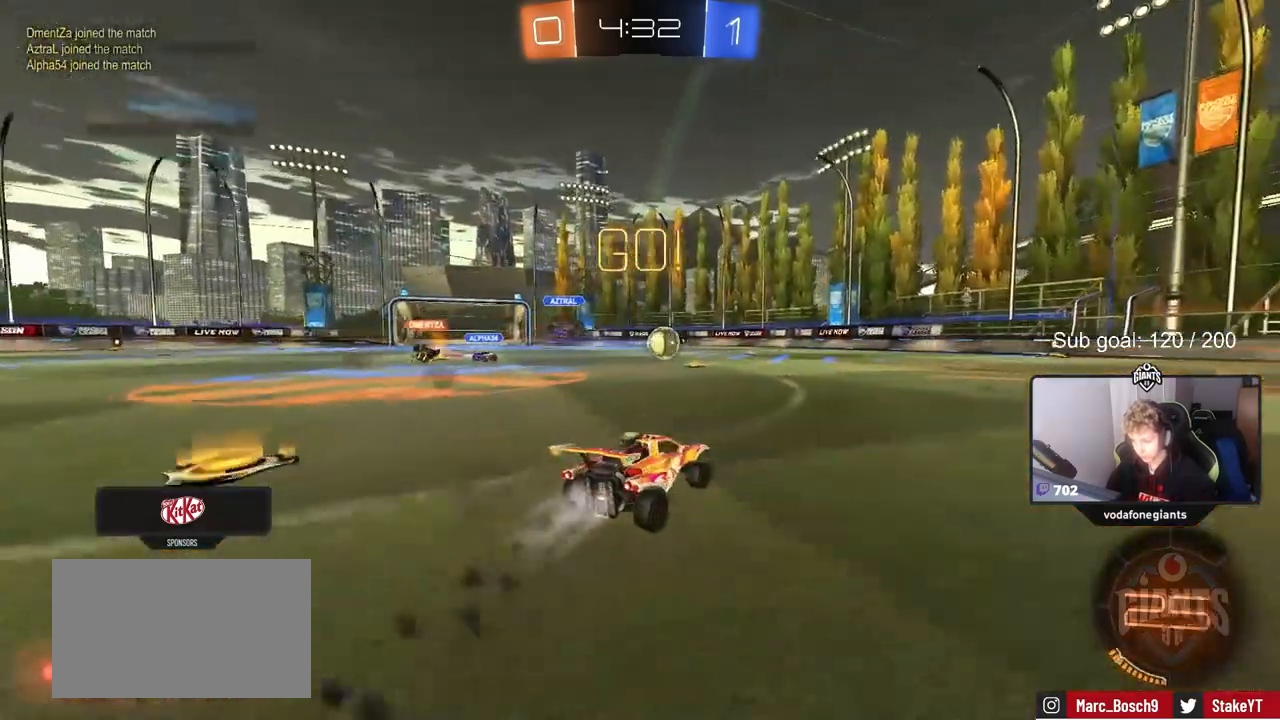
{"keys": ["d", "s", "shift"], "mouse": [], "mouse_move": "up", "events": [[50, "d", "up"], [50, "mouse_right", "down"], [150, "d", "down"], [150, "mouse_right", "up"], [150, "shift", "down"], [200, "mouse_right", "down"], [233, "s", "down"], [233, "w", "up"], [433, "mouse_right", "up"], [483, "mouse_left", "up"]]}
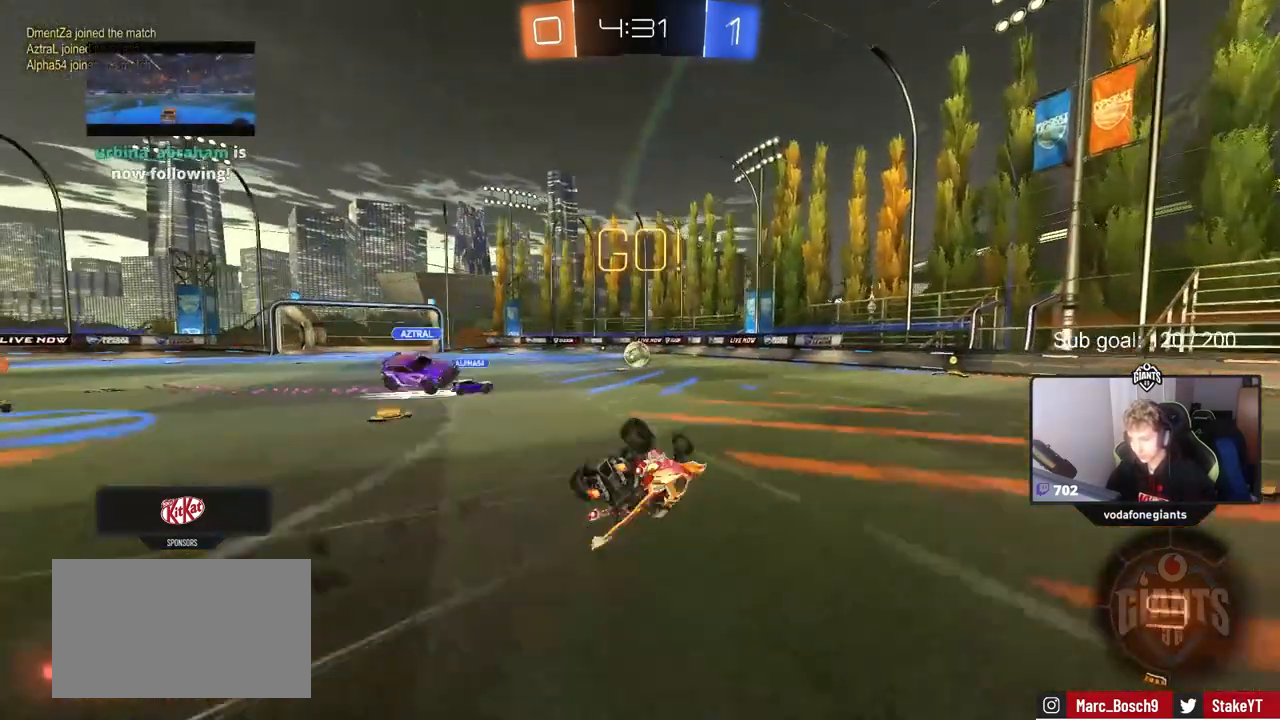
{"keys": ["d"], "mouse": [], "mouse_move": "up", "events": [[67, "s", "up"], [150, "s", "down"], [200, "mouse_left", "down"], [400, "s", "up"], [483, "mouse_left", "up"], [483, "shift", "up"]]}
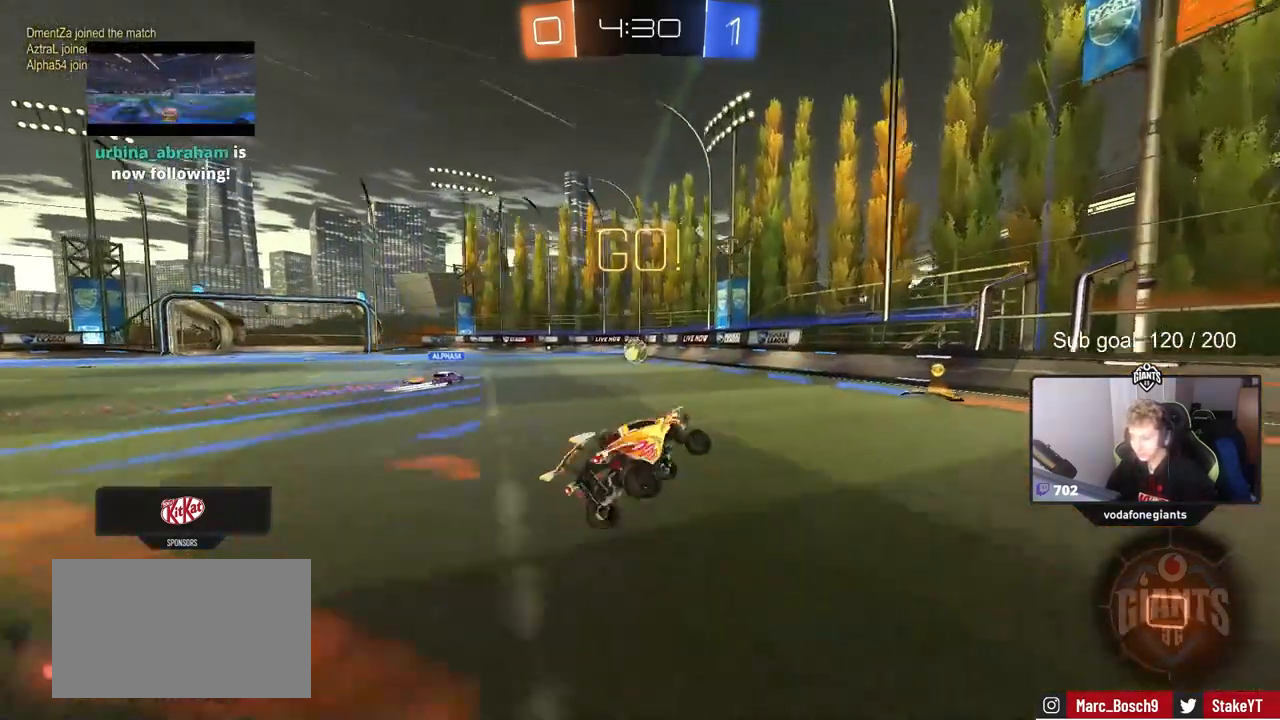
{"keys": ["a", "w"], "mouse": ["left"], "mouse_move": "still", "events": [[33, "d", "up"], [183, "mouse_left", "down"], [233, "w", "down"], [317, "a", "down"], [400, "a", "up"], [450, "a", "down"]]}
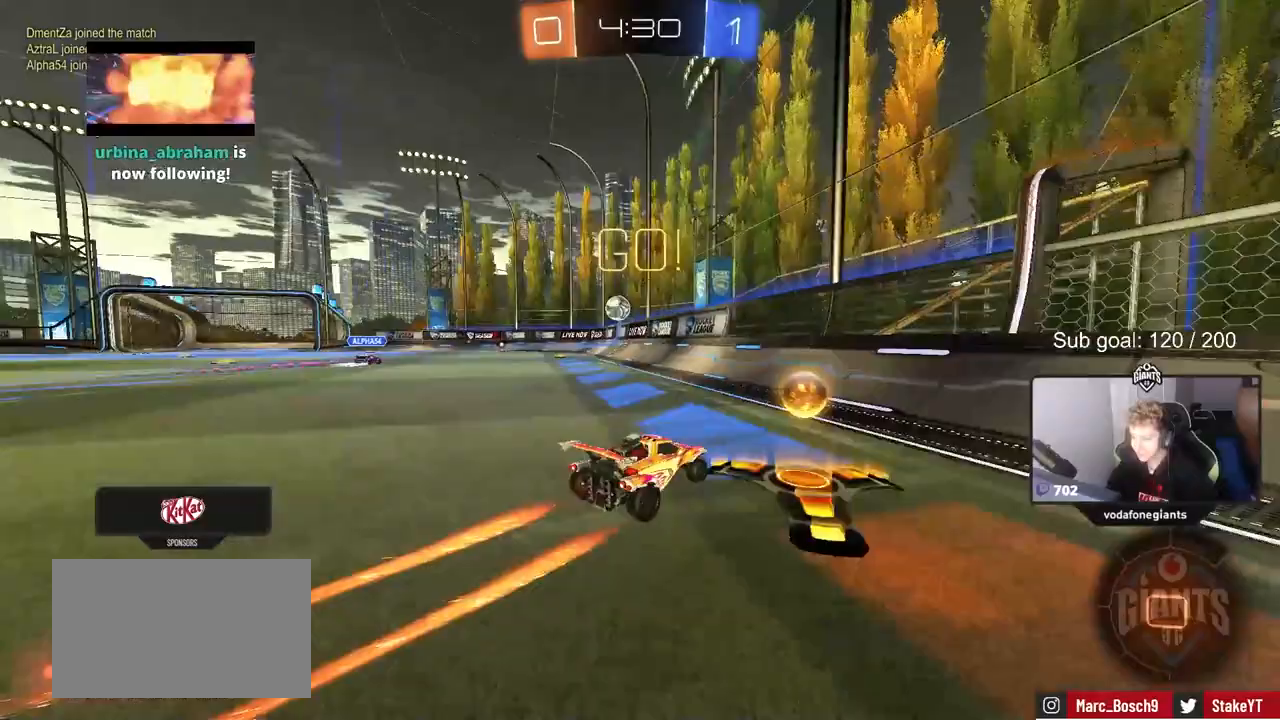
{"keys": ["w"], "mouse": ["left"], "mouse_move": "still", "events": [[50, "a", "up"], [150, "a", "down"], [383, "a", "up"]]}
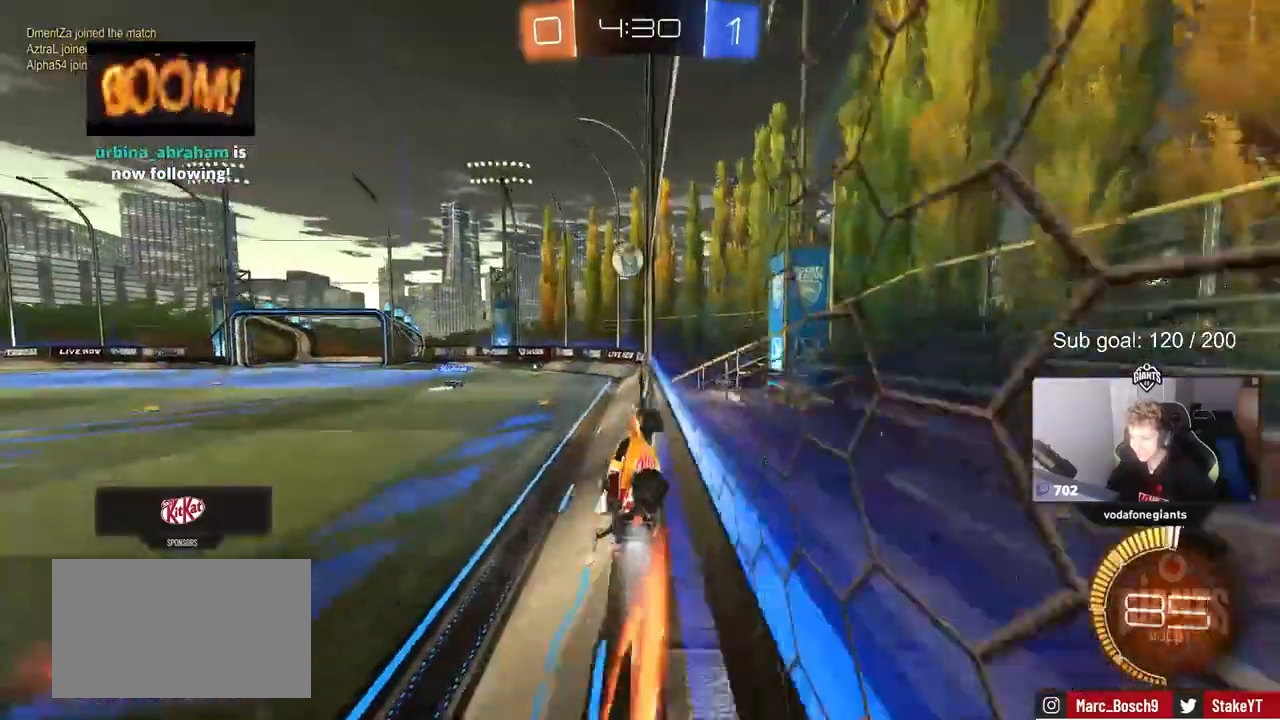
{"keys": ["w"], "mouse": ["left"], "mouse_move": "still", "events": [[117, "a", "down"], [250, "a", "up"], [300, "mouse_left", "up"], [350, "d", "down"], [450, "mouse_left", "down"], [500, "d", "up"]]}
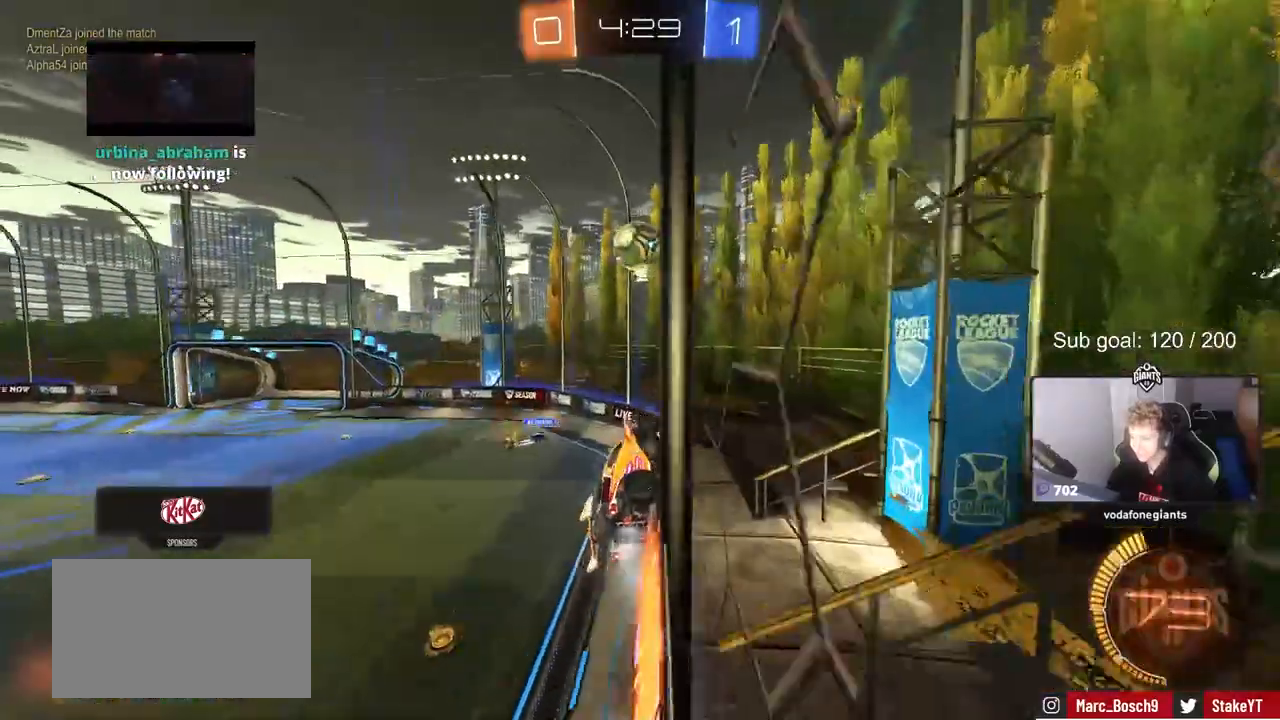
{"keys": ["d", "s"], "mouse": [], "mouse_move": "still", "events": [[83, "mouse_left", "up"], [267, "a", "down"], [367, "w", "up"], [417, "s", "down"], [450, "a", "up"], [500, "d", "down"]]}
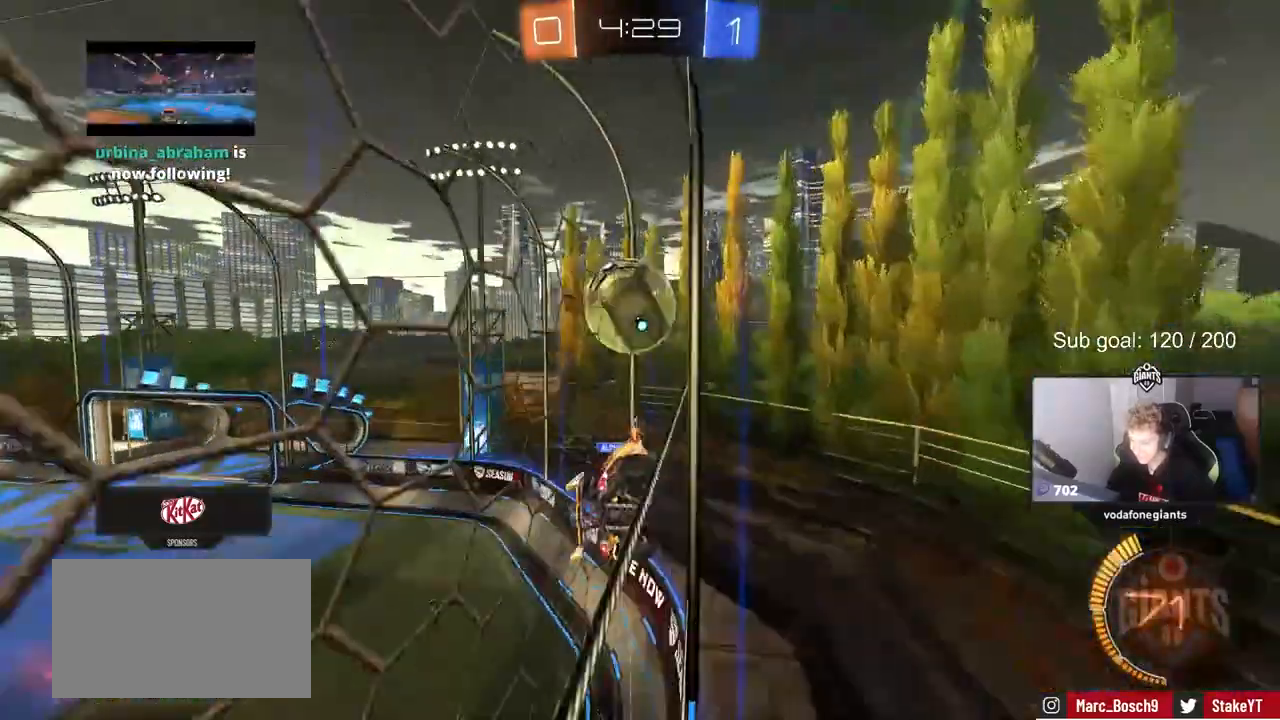
{"keys": ["a", "w"], "mouse": [], "mouse_move": "down", "events": [[100, "d", "up"], [133, "a", "down"], [233, "a", "up"], [233, "d", "down"], [333, "mouse_left", "down"], [333, "s", "up"], [367, "d", "up"], [367, "mouse_right", "down"], [417, "a", "down"], [467, "mouse_left", "up"], [467, "mouse_right", "up"], [467, "w", "down"]]}
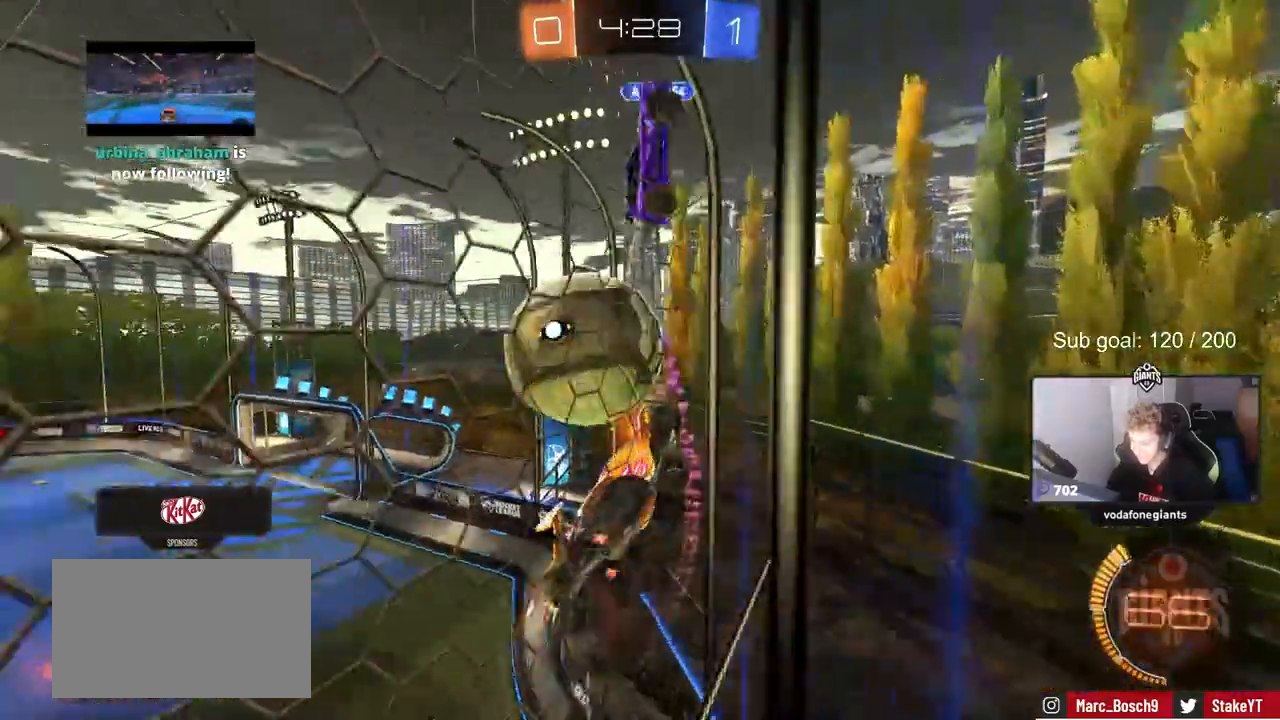
{"keys": ["a", "d", "s"], "mouse": ["left"], "mouse_move": "still", "events": [[167, "w", "up"], [217, "a", "up"], [250, "mouse_left", "down"], [250, "s", "down"], [300, "d", "down"], [450, "a", "down"]]}
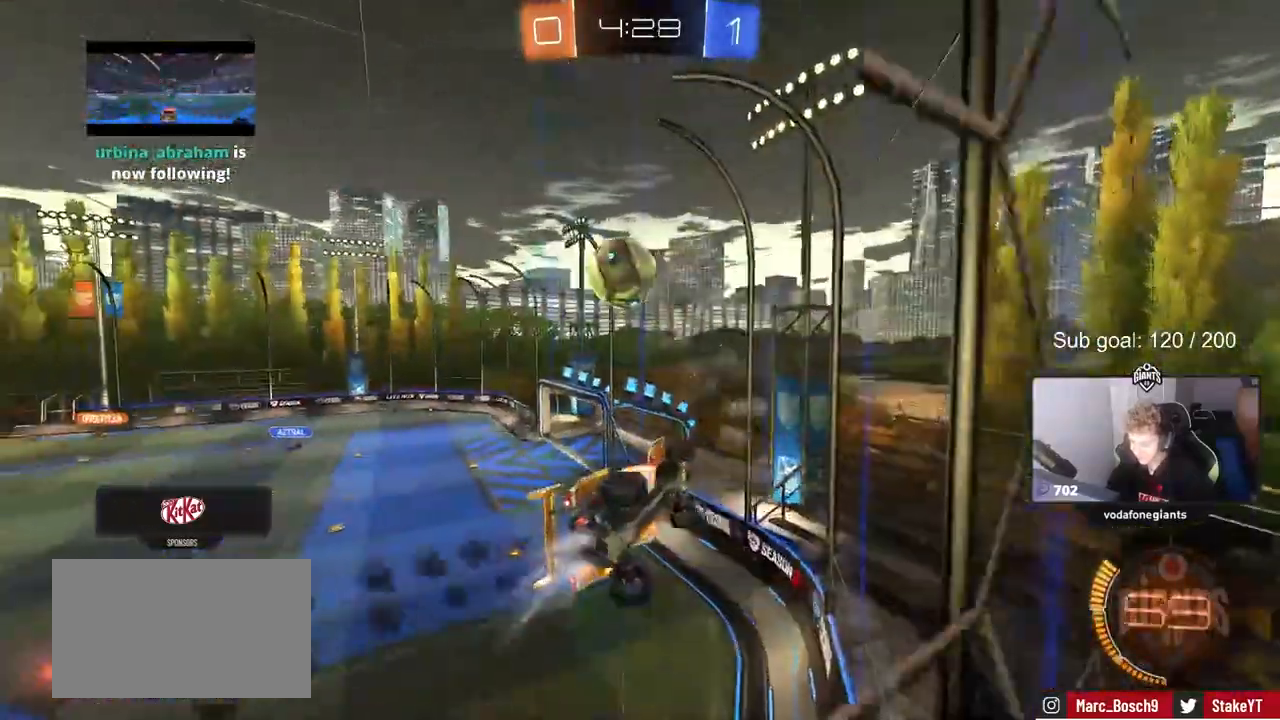
{"keys": ["a", "shift", "w"], "mouse": ["left"], "mouse_move": "still", "events": [[133, "d", "up"], [133, "s", "up"], [133, "shift", "down"], [267, "mouse_right", "down"], [267, "w", "down"], [450, "mouse_right", "up"]]}
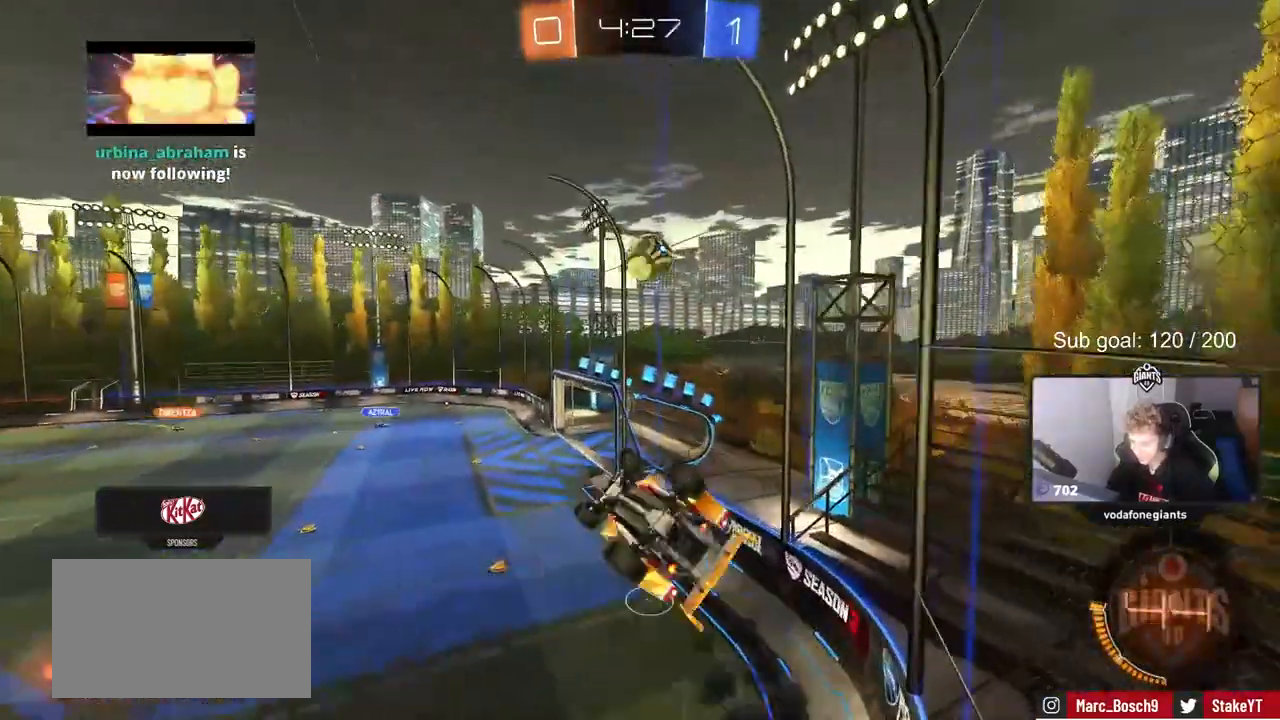
{"keys": ["s"], "mouse": ["left"], "mouse_move": "still", "events": [[183, "w", "up"], [283, "s", "down"], [417, "shift", "up"], [483, "a", "up"]]}
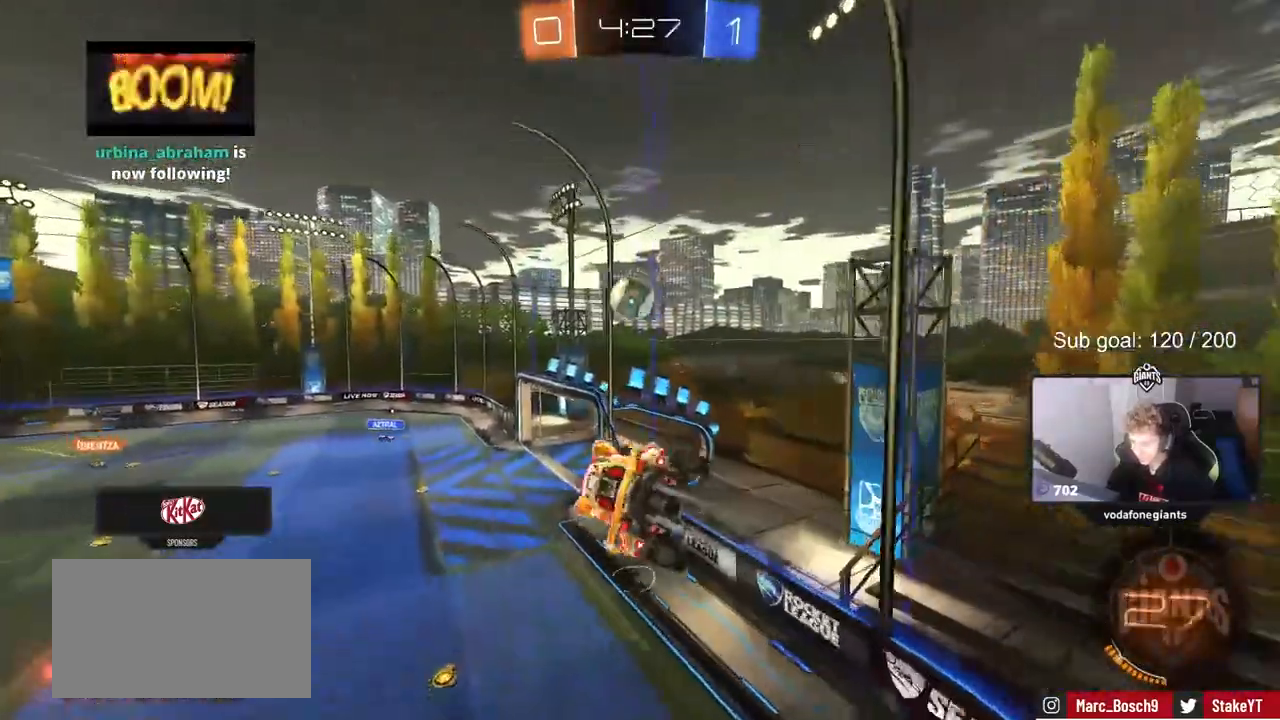
{"keys": ["a", "s", "shift"], "mouse": ["left"], "mouse_move": "still", "events": [[17, "d", "down"], [350, "a", "down"], [350, "d", "up"], [350, "shift", "down"]]}
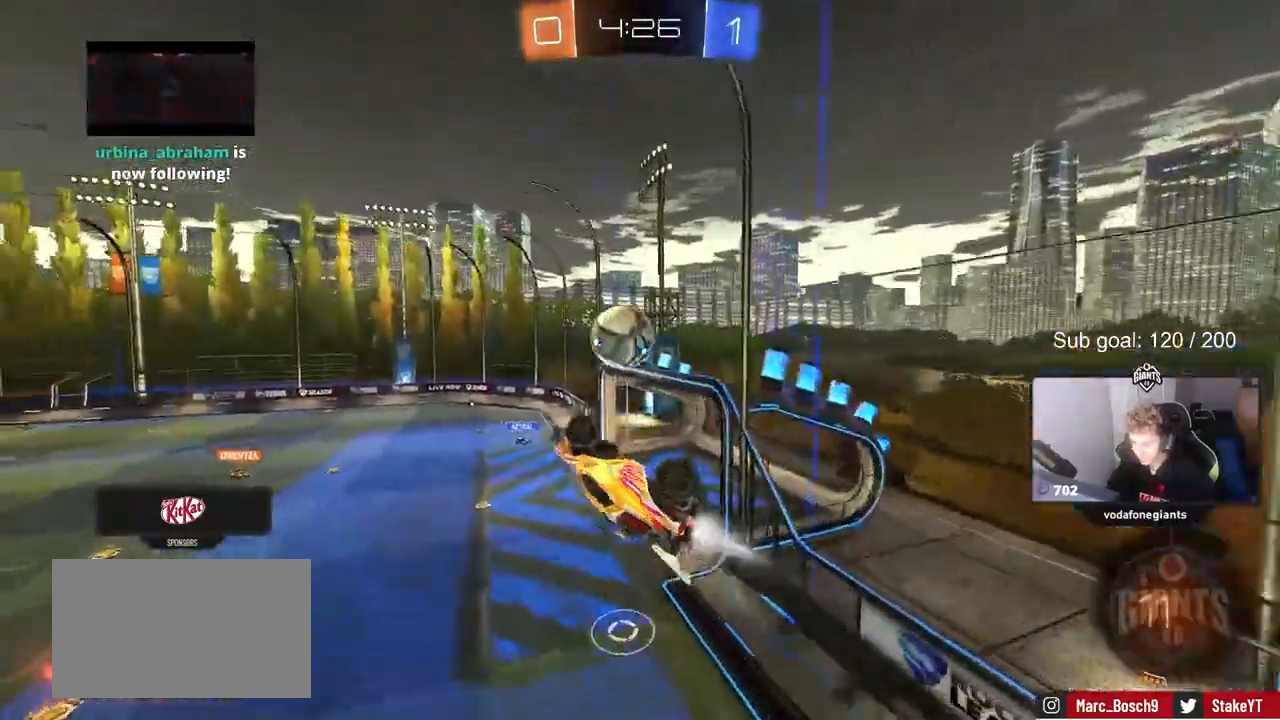
{"keys": ["a", "shift"], "mouse": [], "mouse_move": "still", "events": [[33, "s", "up"], [317, "mouse_left", "up"], [317, "s", "down"], [500, "s", "up"]]}
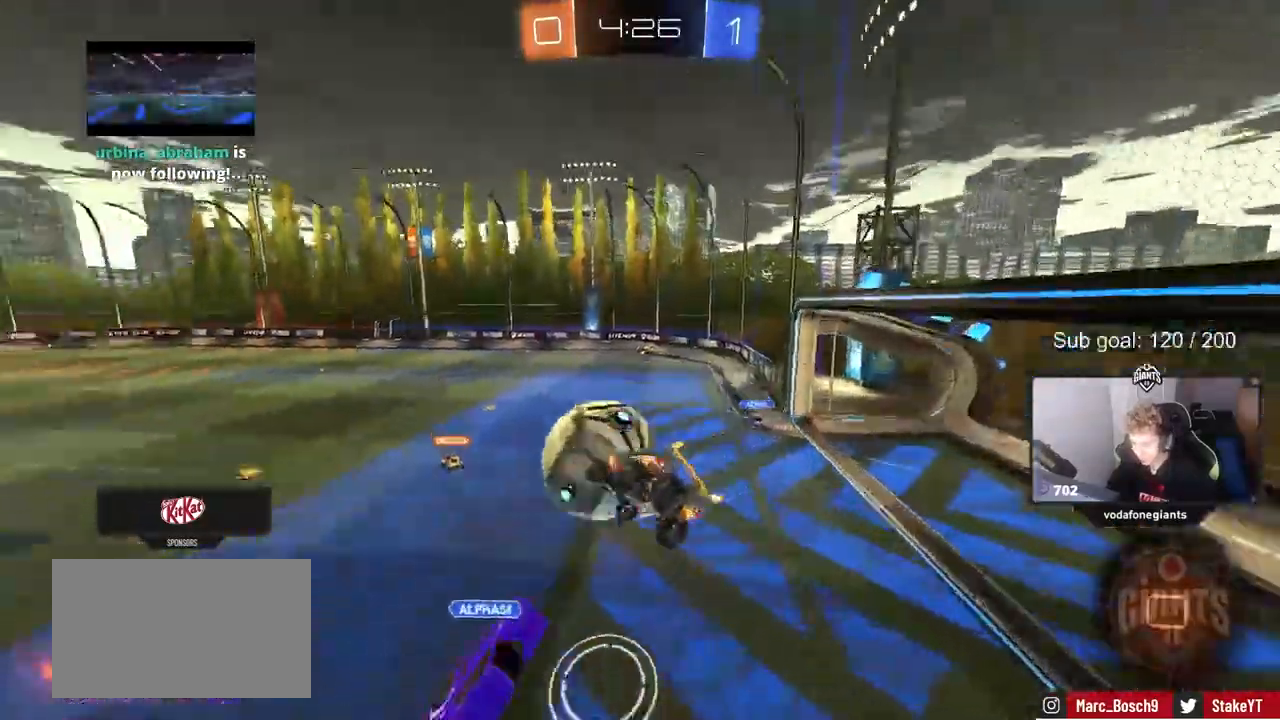
{"keys": ["shift"], "mouse": [], "mouse_move": "still", "events": [[150, "shift", "up"], [200, "w", "down"], [233, "a", "up"], [283, "d", "down"], [283, "w", "up"], [467, "d", "up"], [467, "shift", "down"]]}
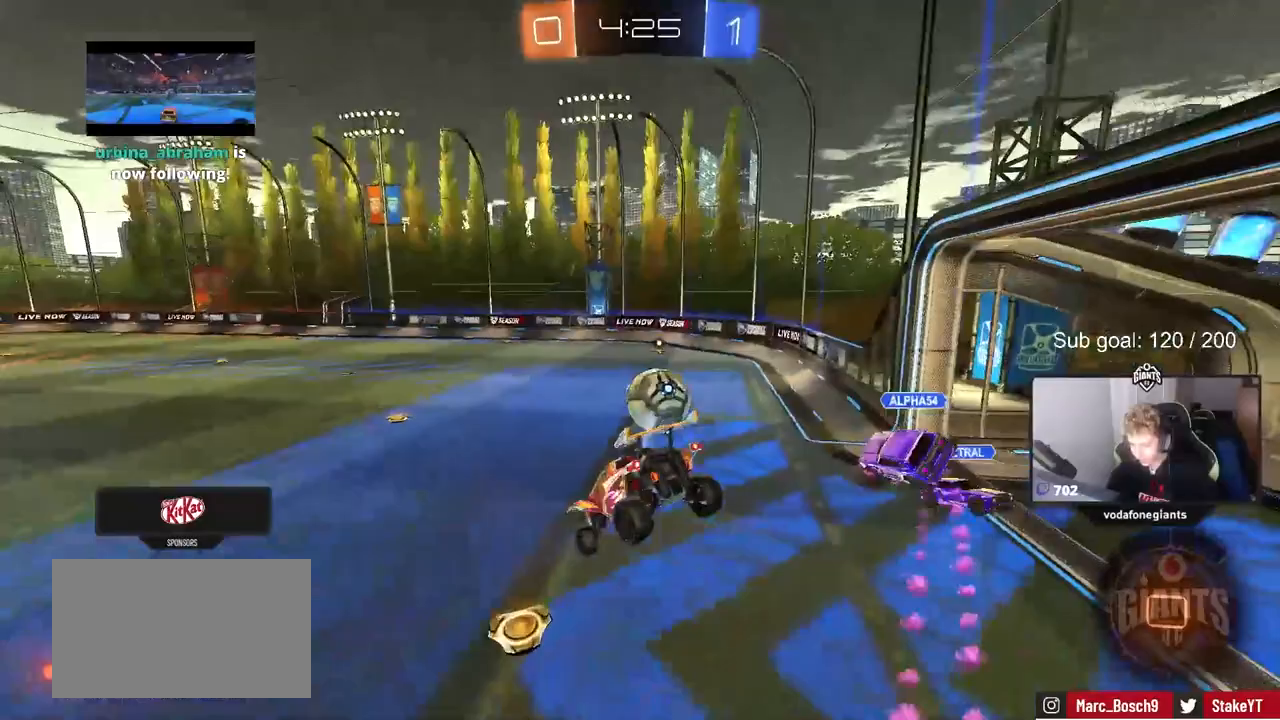
{"keys": ["a", "shift"], "mouse": [], "mouse_move": "still", "events": [[17, "d", "down"], [67, "s", "down"], [250, "a", "down"], [250, "d", "up"], [300, "shift", "up"], [400, "s", "up"], [450, "shift", "down"]]}
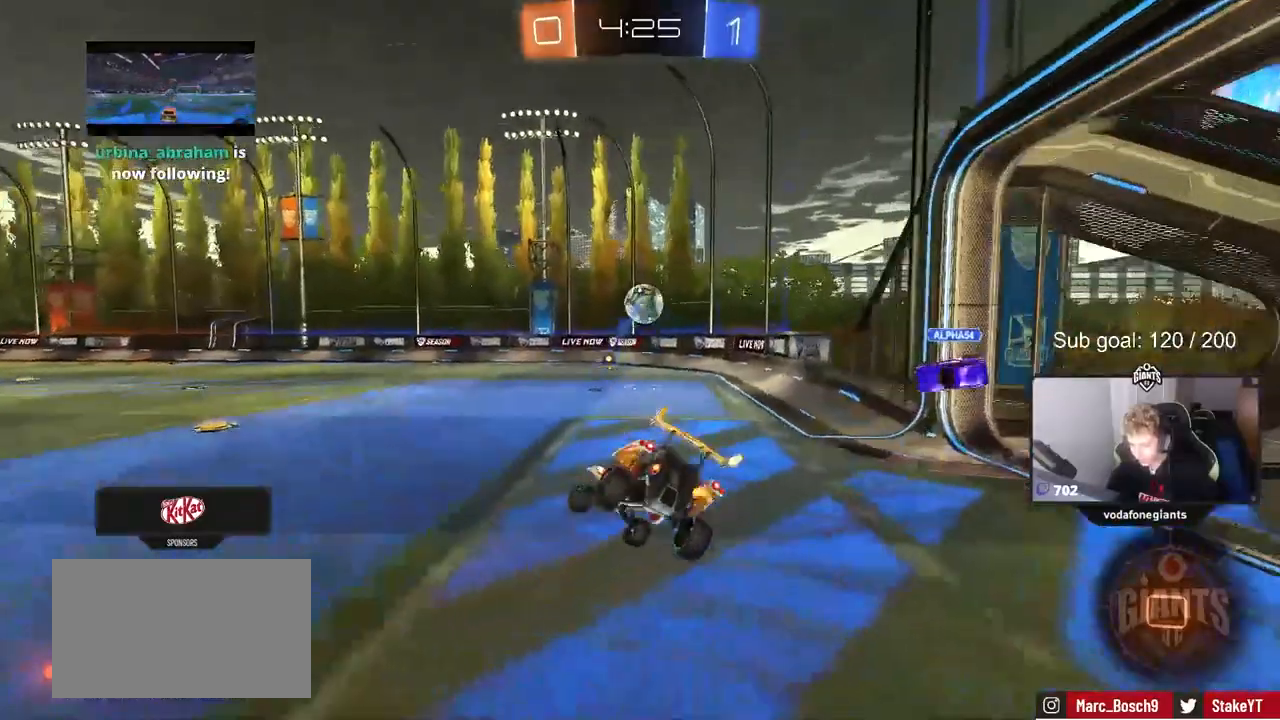
{"keys": ["a", "w"], "mouse": [], "mouse_move": "still", "events": [[33, "a", "up"], [33, "shift", "up"], [183, "w", "down"], [233, "a", "down"], [300, "space", "down"], [417, "space", "up"]]}
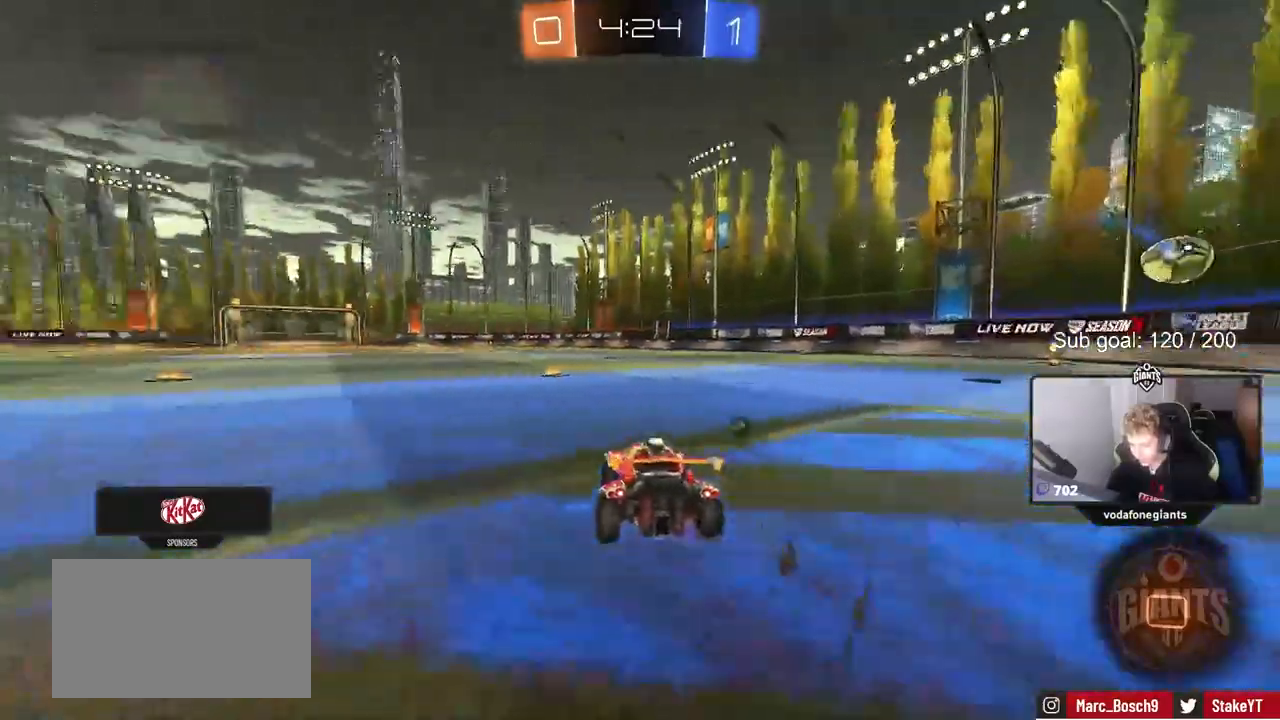
{"keys": ["d", "w"], "mouse": ["left"], "mouse_move": "still", "events": [[67, "a", "up"], [117, "mouse_left", "down"], [483, "d", "down"]]}
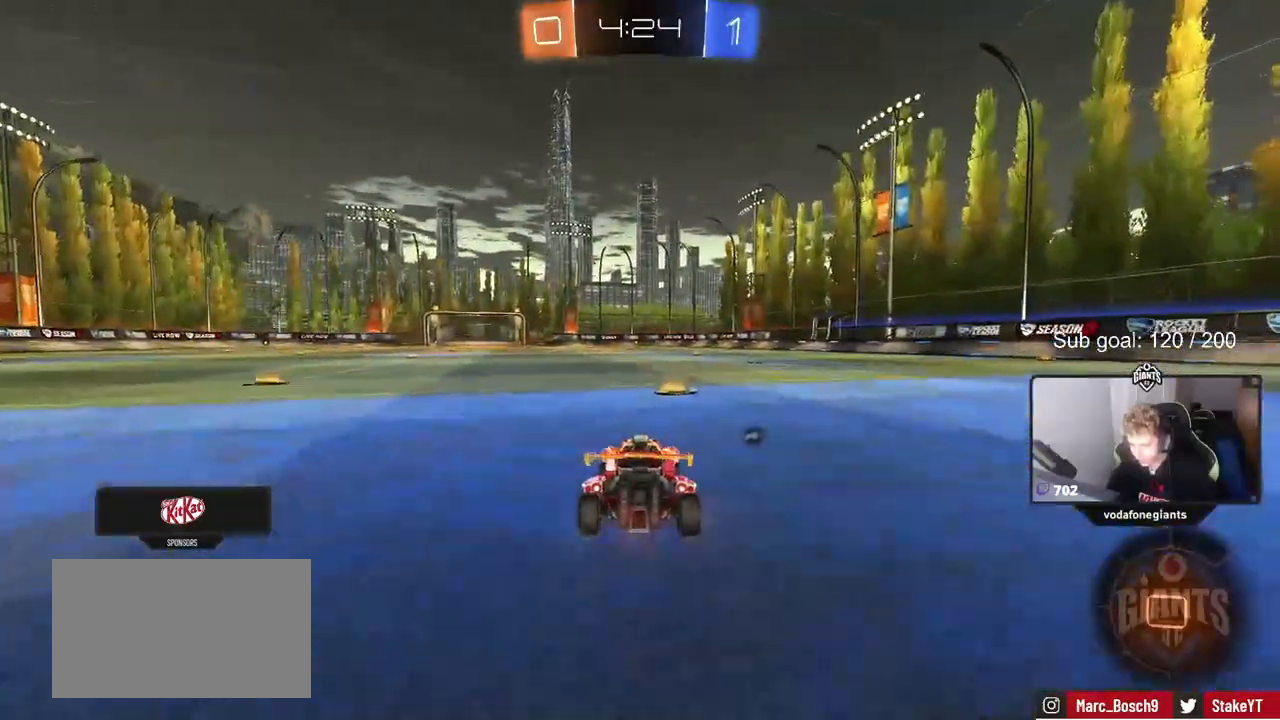
{"keys": ["w"], "mouse": [], "mouse_move": "up", "events": [[133, "d", "up"], [133, "space", "down"], [167, "mouse_right", "down"], [217, "mouse_right", "up"], [267, "mouse_right", "down"], [267, "space", "up"], [350, "mouse_left", "up"], [467, "mouse_right", "up"]]}
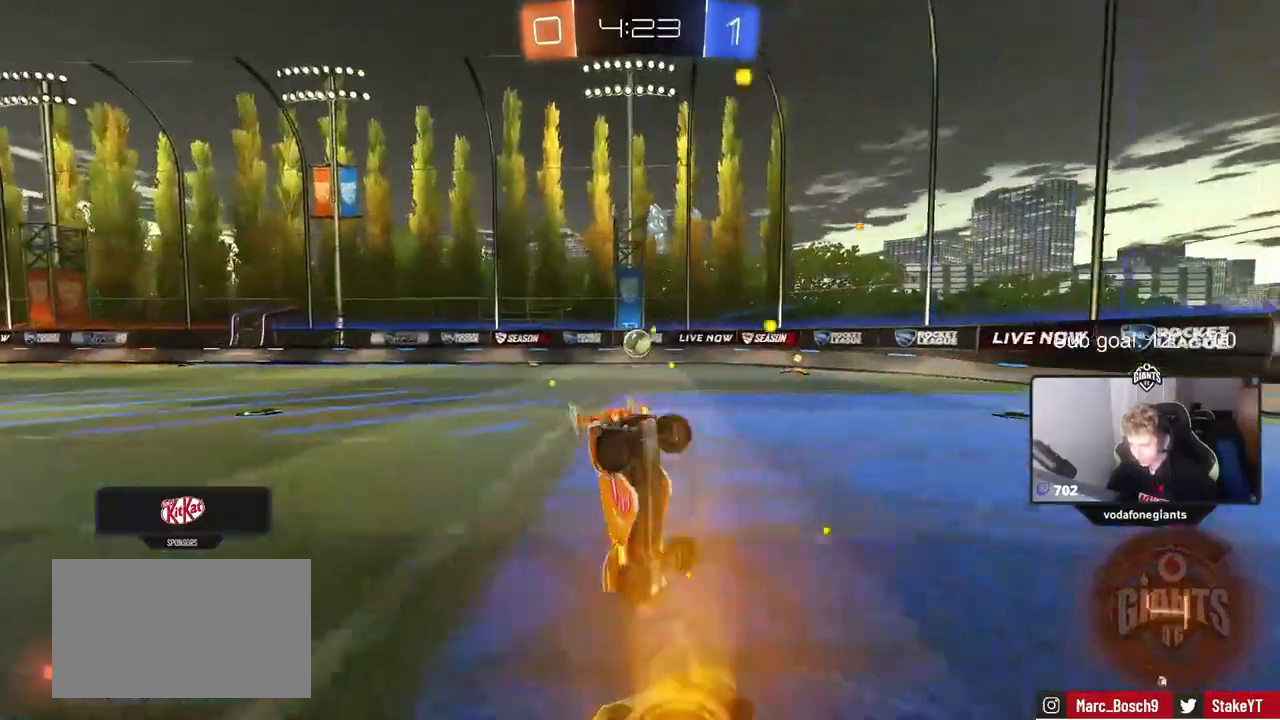
{"keys": [], "mouse": [], "mouse_move": "still", "events": [[383, "w", "up"]]}
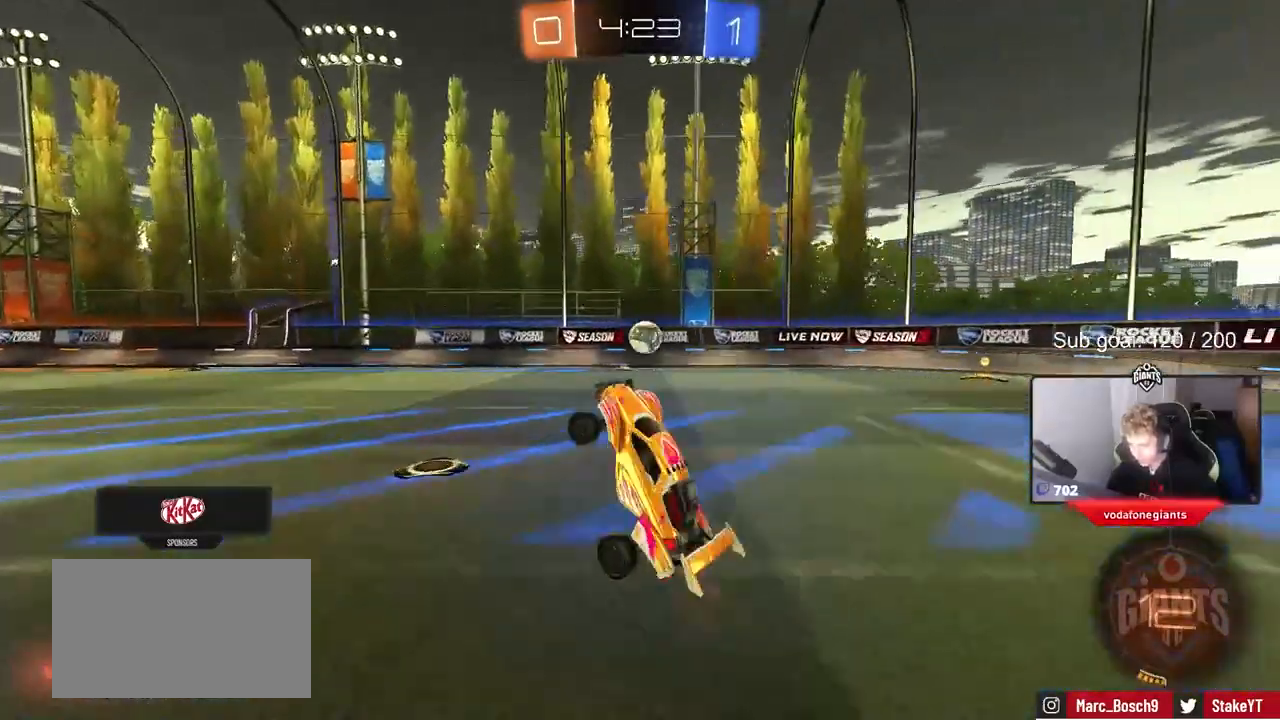
{"keys": ["w"], "mouse": ["left"], "mouse_move": "right", "events": [[17, "a", "down"], [117, "a", "up"], [300, "w", "down"], [400, "mouse_left", "down"]]}
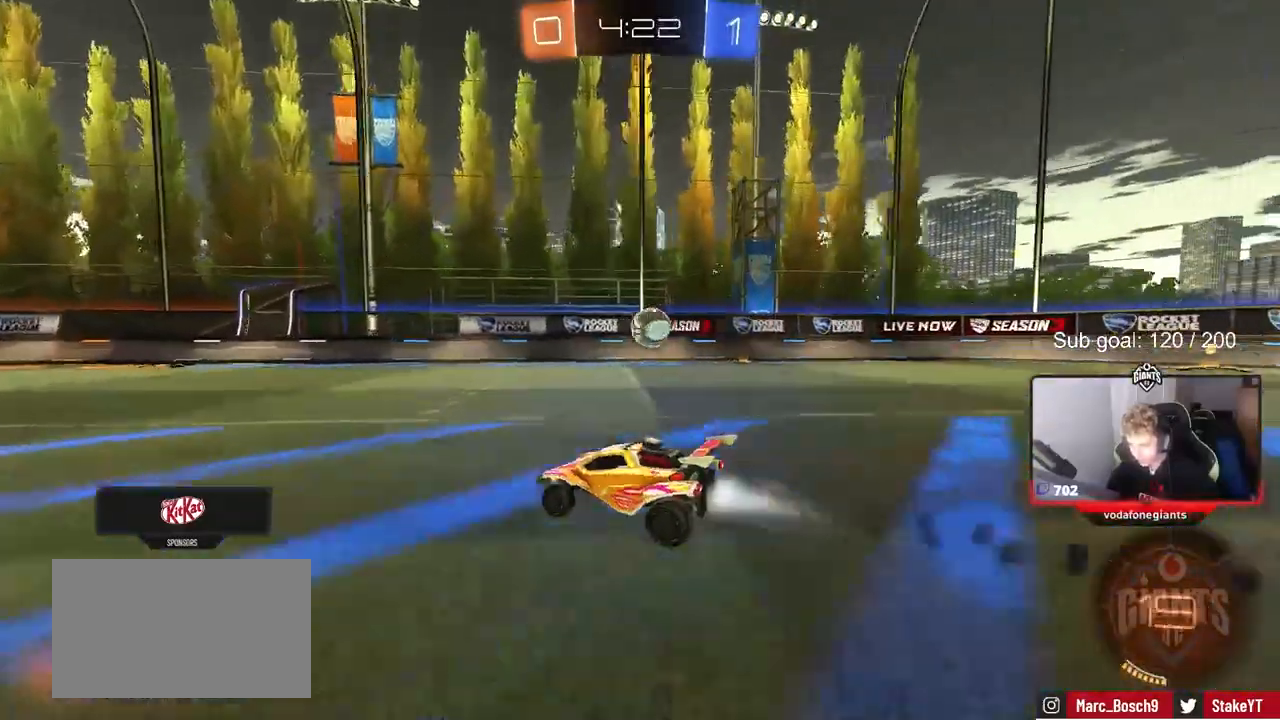
{"keys": ["d", "w"], "mouse": [], "mouse_move": "still", "events": [[83, "d", "down"], [283, "mouse_left", "up"], [367, "d", "up"], [500, "d", "down"]]}